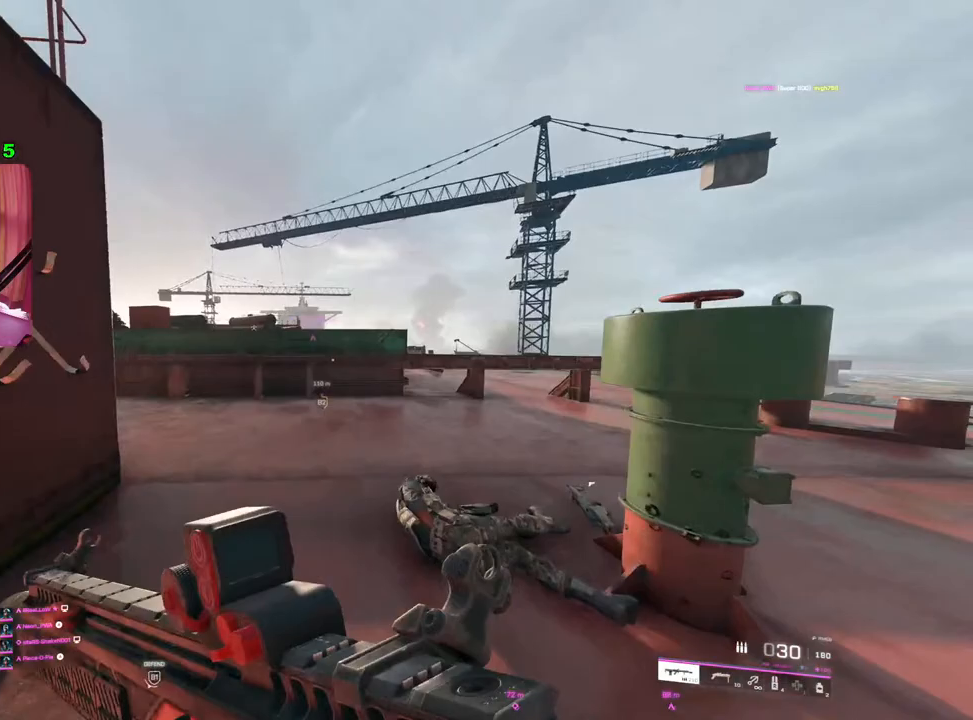
Gameplay with a controller (PlayStation layout); each line is a JSON object with the inputs held at the frame after it. "events" lists button and stick changes between this image and that frame as [ms after this image, input, new state], when the widget could be followed in between.
{"buttons": [], "left_stick": "up-right", "right_stick": "center", "events": [[67, "TRIANGLE", "down"], [133, "TRIANGLE", "up"]]}
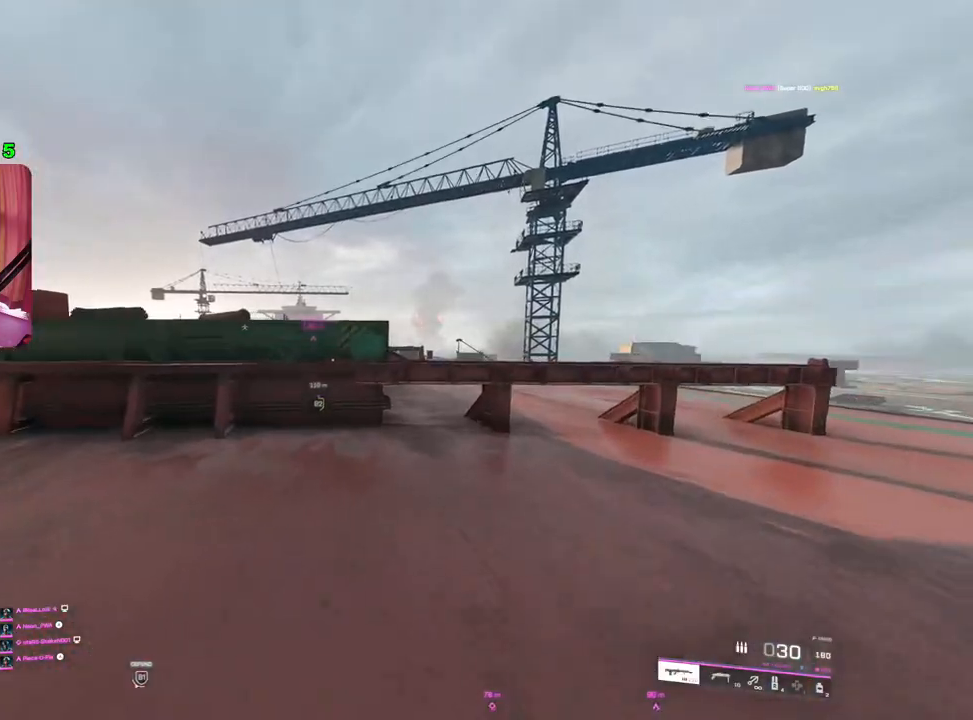
{"buttons": [], "left_stick": "up-right", "right_stick": "center", "events": [[367, "L1", "down"], [450, "L1", "up"]]}
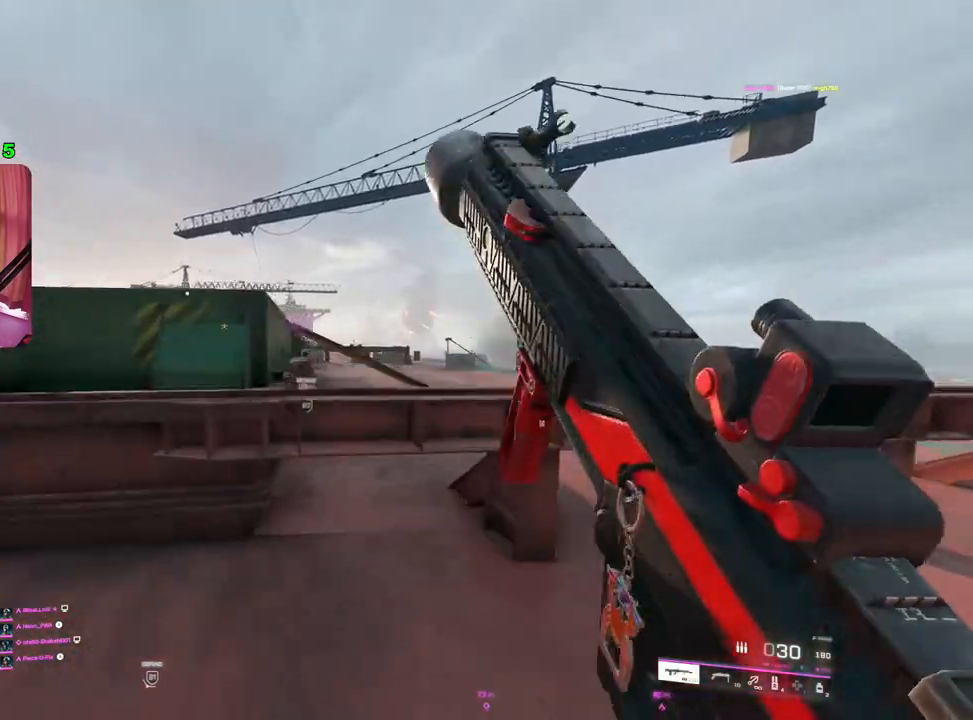
{"buttons": [], "left_stick": "up-right", "right_stick": "center", "events": []}
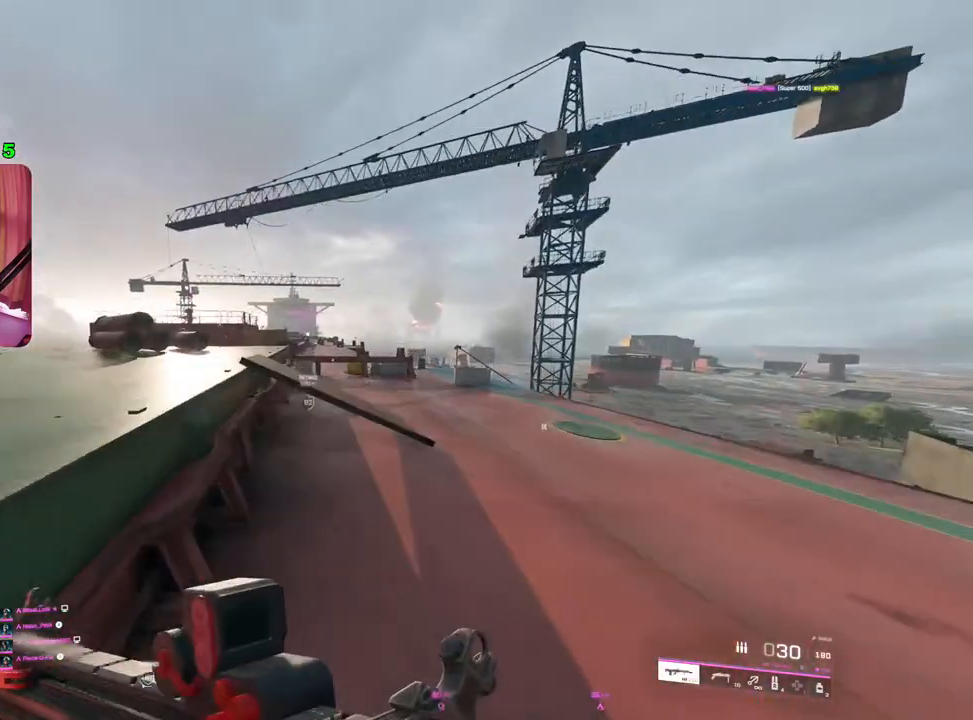
{"buttons": [], "left_stick": "up-right", "right_stick": "up-left", "events": [[417, "right_stick", "up-left"]]}
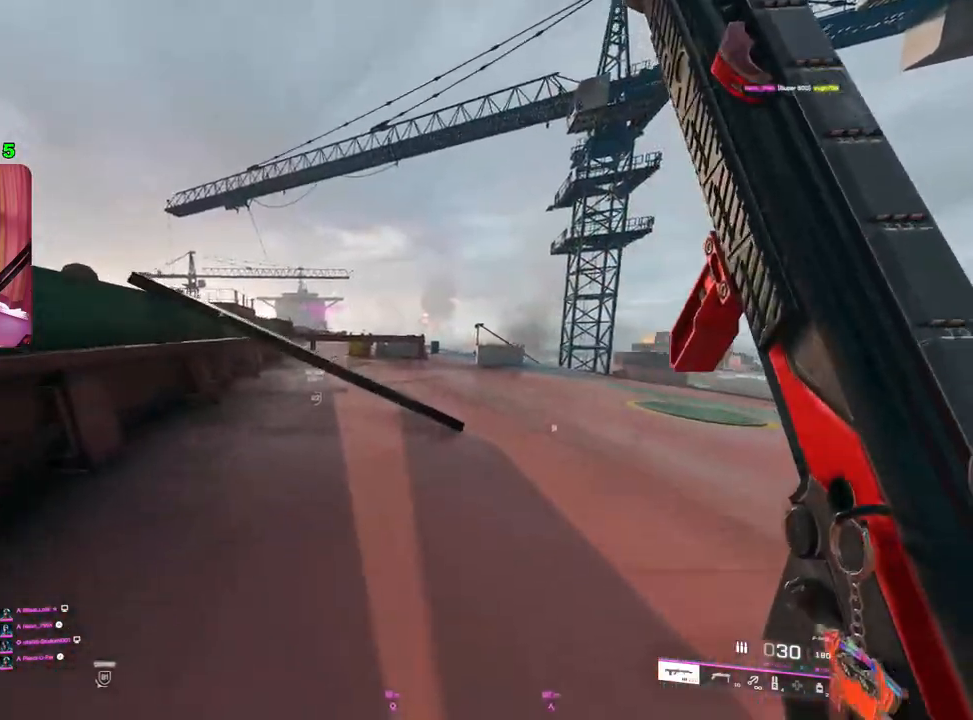
{"buttons": [], "left_stick": "up", "right_stick": "left", "events": [[67, "right_stick", "left"], [183, "right_stick", "center"], [350, "right_stick", "left"], [367, "left_stick", "up"]]}
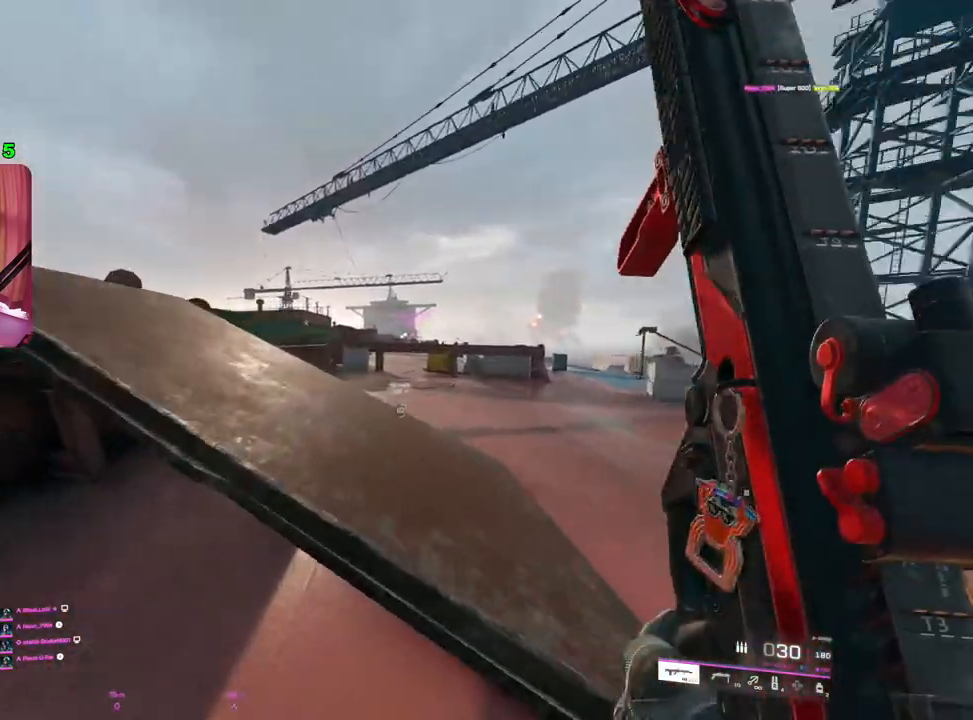
{"buttons": [], "left_stick": "left", "right_stick": "center", "events": [[50, "right_stick", "center"], [200, "right_stick", "left"], [267, "left_stick", "right"], [333, "left_stick", "center"], [400, "right_stick", "center"], [450, "left_stick", "left"]]}
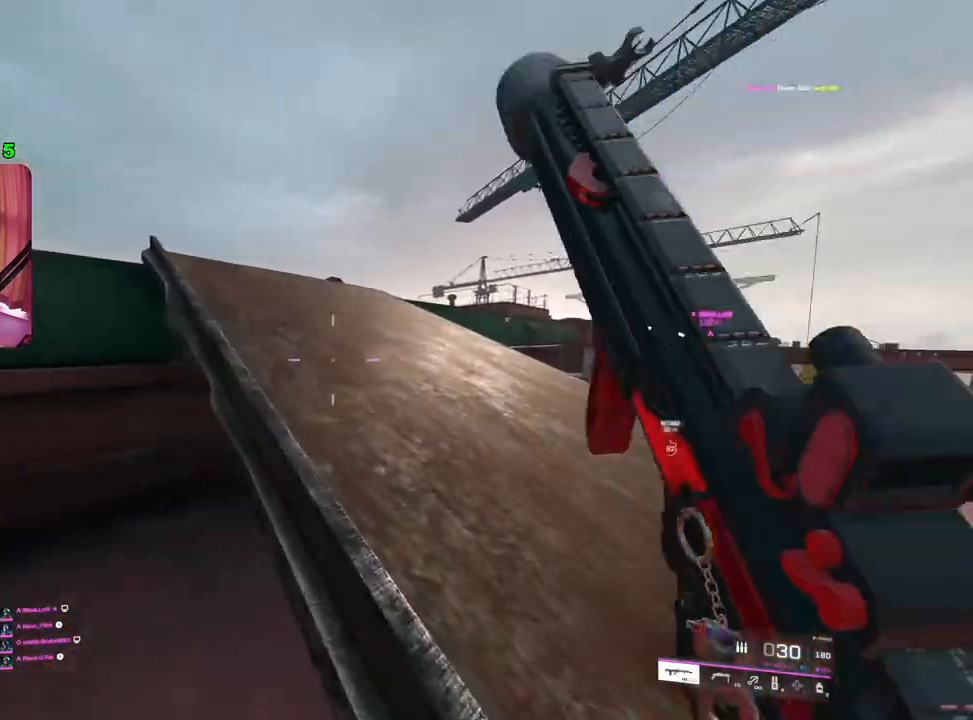
{"buttons": [], "left_stick": "up-right", "right_stick": "center", "events": [[83, "right_stick", "up"], [133, "left_stick", "down"], [200, "left_stick", "down-right"], [300, "left_stick", "right"], [383, "L1", "down"], [400, "left_stick", "up-right"], [467, "right_stick", "center"], [500, "L1", "up"]]}
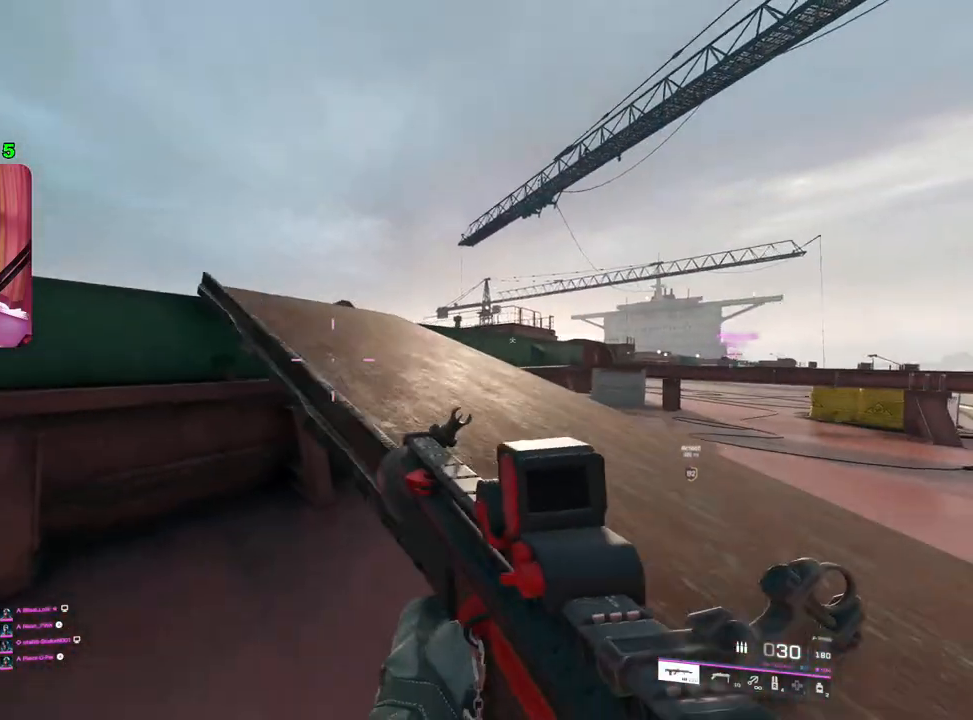
{"buttons": [], "left_stick": "up", "right_stick": "down-left", "events": [[50, "left_stick", "up"], [283, "right_stick", "down"], [317, "L3", "down"], [433, "L3", "up"], [483, "right_stick", "down-left"]]}
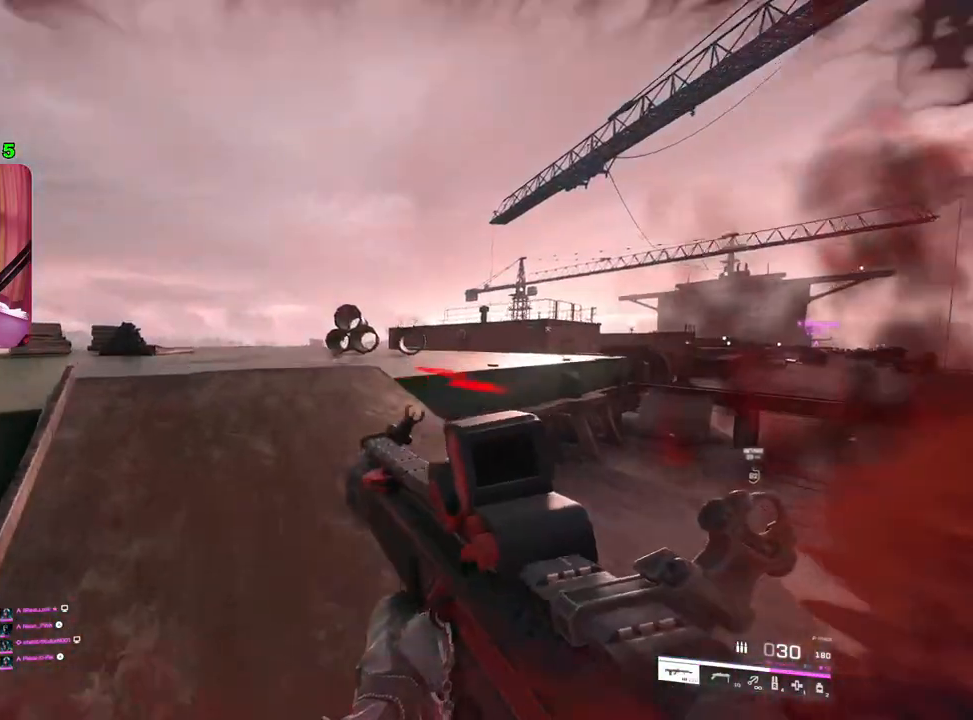
{"buttons": [], "left_stick": "up-left", "right_stick": "center", "events": [[67, "L3", "down"], [167, "L3", "up"], [167, "right_stick", "right"], [283, "L1", "down"], [400, "L1", "up"], [400, "right_stick", "down-right"], [467, "left_stick", "up-left"], [500, "right_stick", "center"]]}
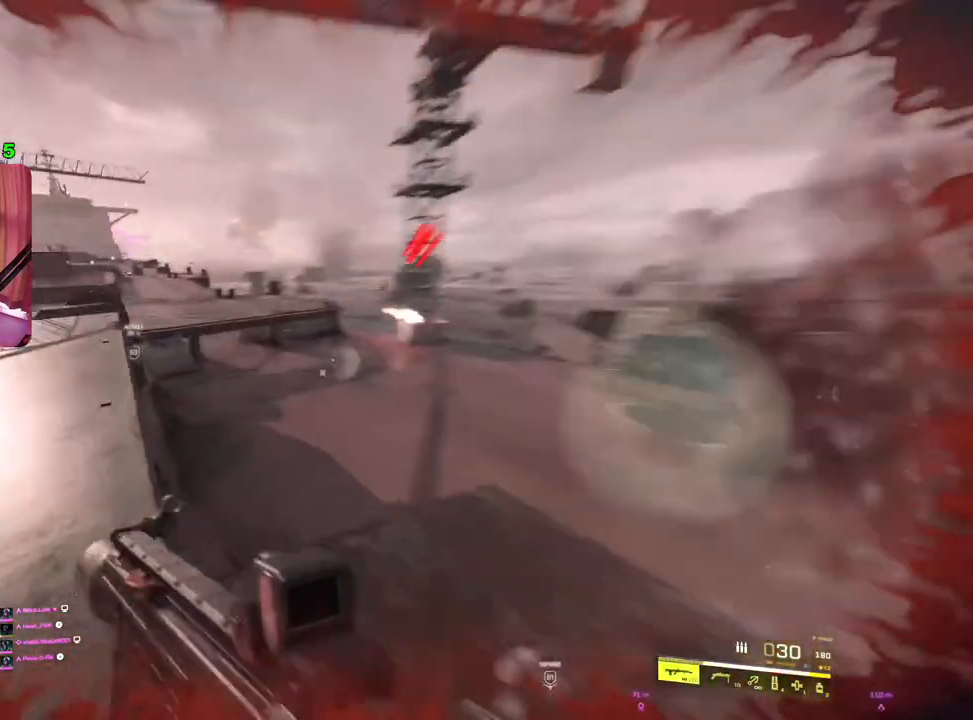
{"buttons": ["L2", "R2"], "left_stick": "right", "right_stick": "right", "events": [[17, "left_stick", "left"], [100, "right_stick", "up-left"], [183, "L2", "down"], [300, "R2", "down"], [333, "left_stick", "down-right"], [450, "right_stick", "right"], [500, "left_stick", "right"]]}
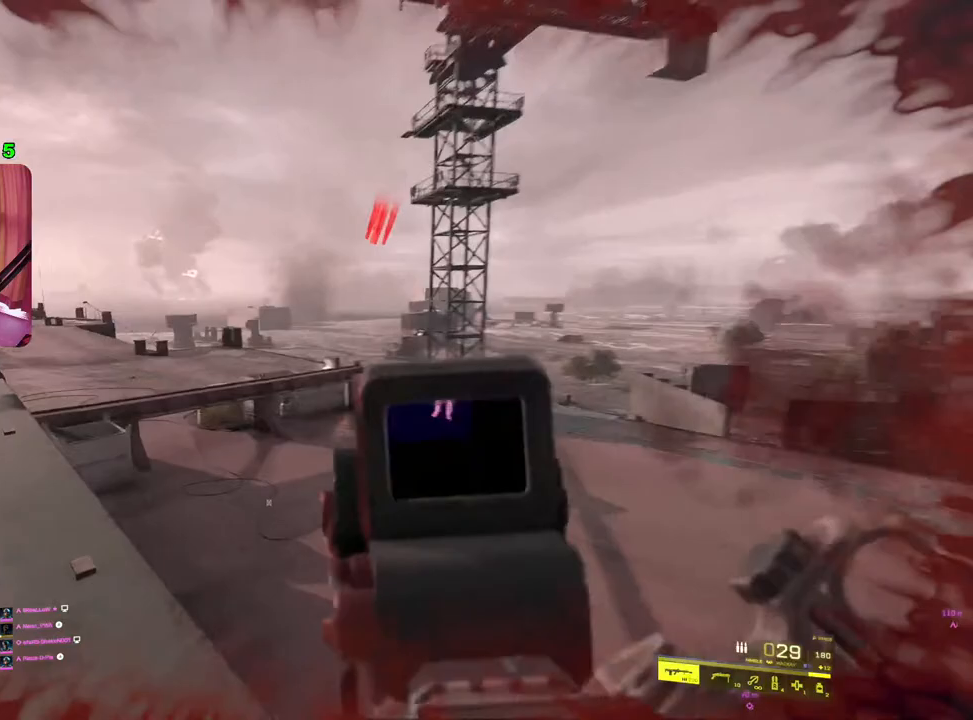
{"buttons": ["R2"], "left_stick": "right", "right_stick": "center", "events": [[17, "right_stick", "down-right"], [100, "L1", "down"], [133, "right_stick", "center"], [183, "right_stick", "down-right"], [217, "L1", "up"], [267, "right_stick", "center"], [500, "L2", "up"]]}
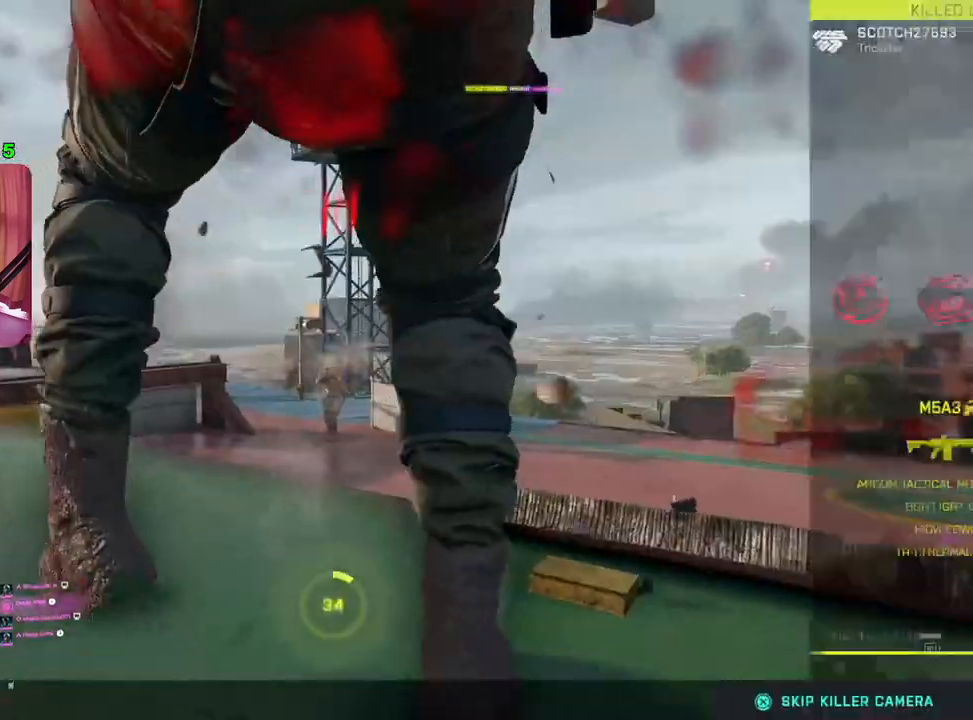
{"buttons": ["L3"], "left_stick": "center", "right_stick": "center", "events": [[133, "R2", "up"], [167, "left_stick", "center"], [383, "L3", "down"]]}
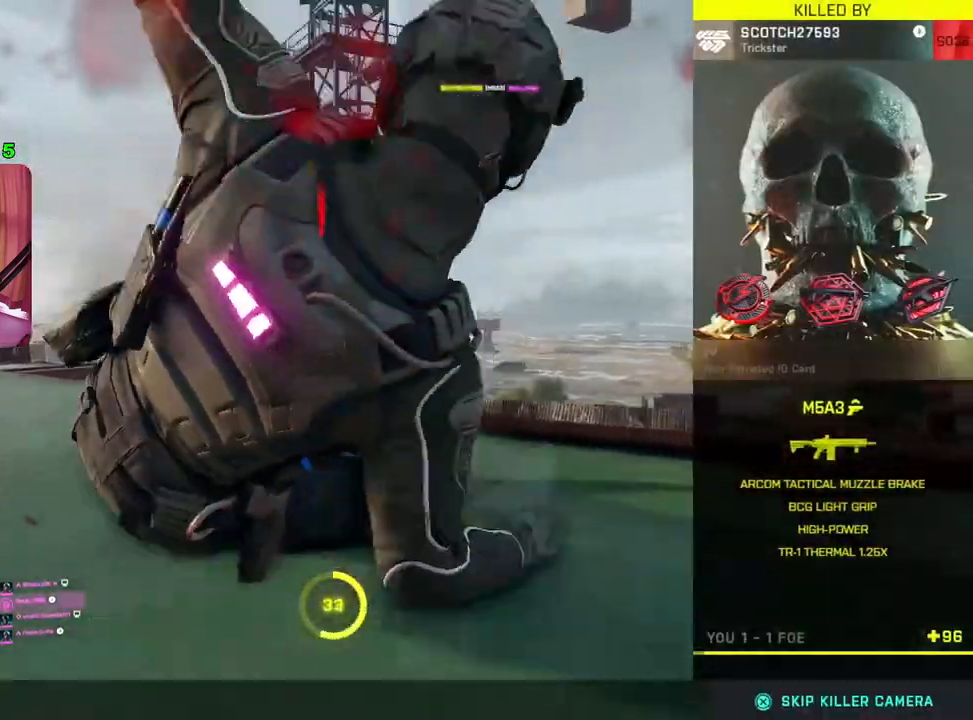
{"buttons": [], "left_stick": "center", "right_stick": "center", "events": [[33, "L3", "up"]]}
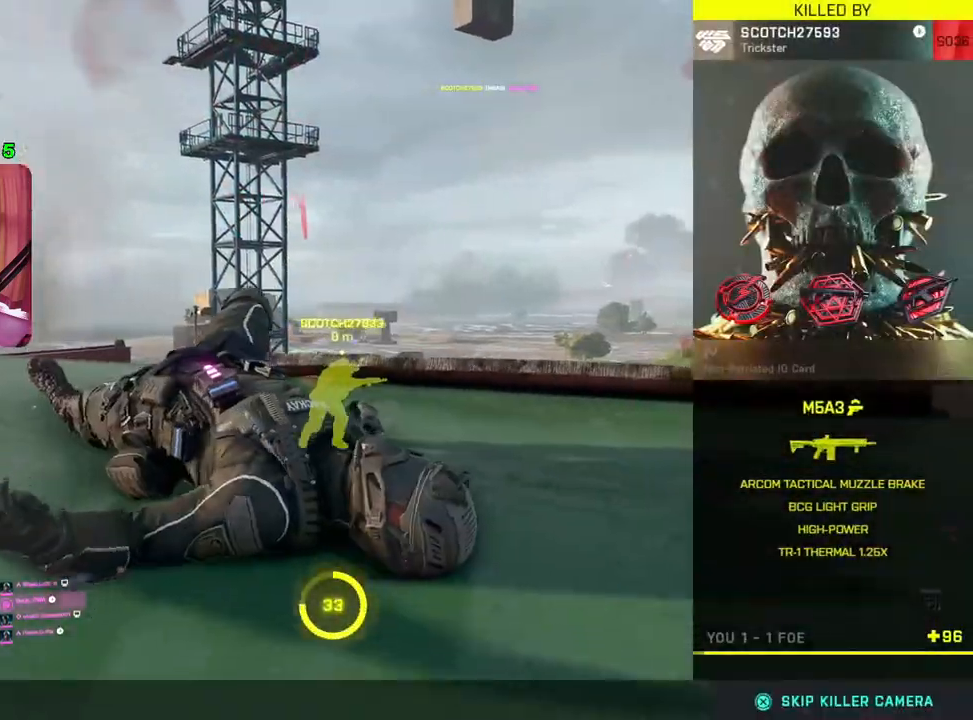
{"buttons": [], "left_stick": "center", "right_stick": "center", "events": []}
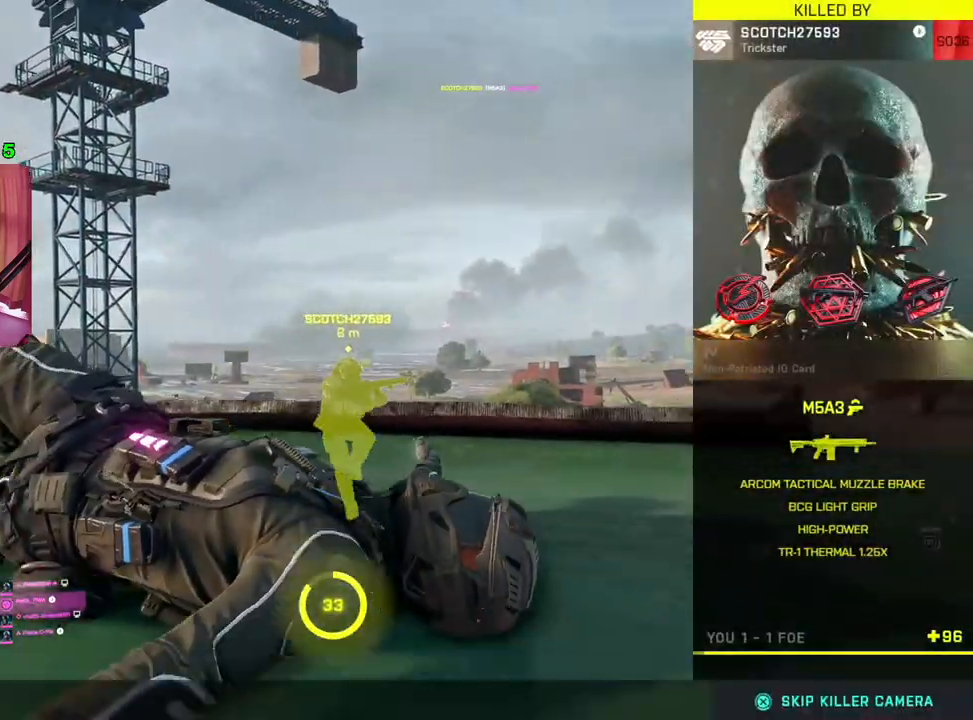
{"buttons": [], "left_stick": "center", "right_stick": "center", "events": []}
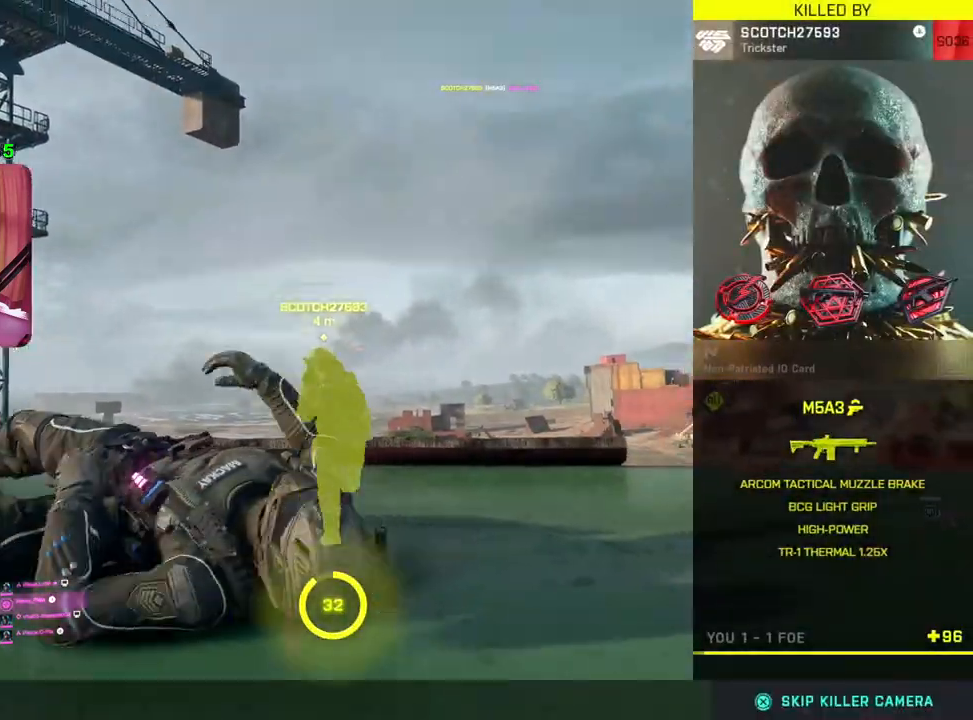
{"buttons": [], "left_stick": "center", "right_stick": "center", "events": []}
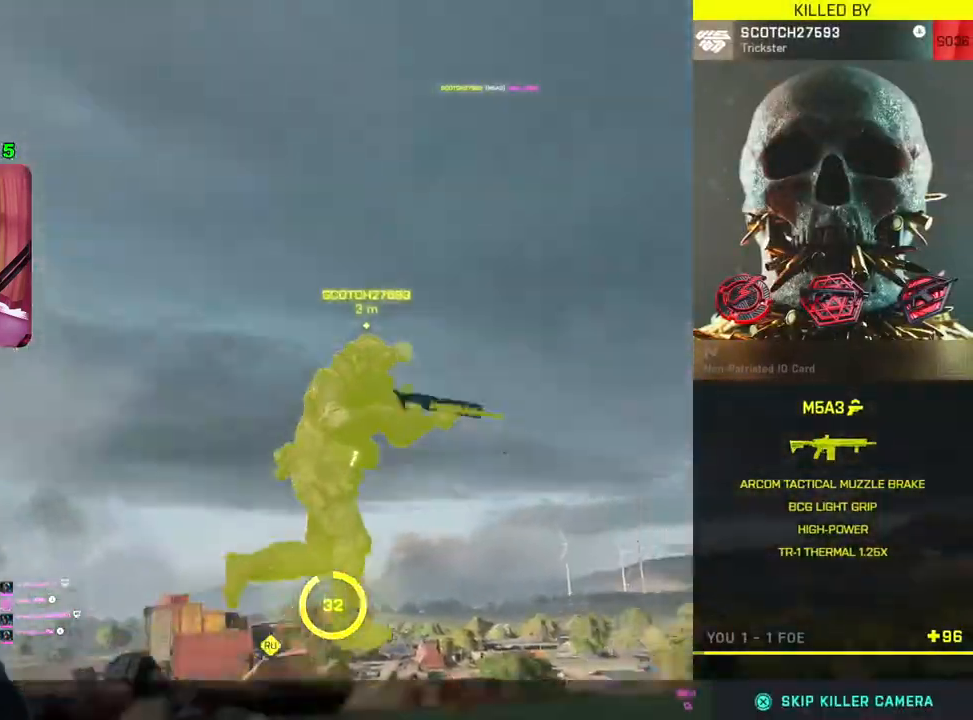
{"buttons": [], "left_stick": "center", "right_stick": "center", "events": []}
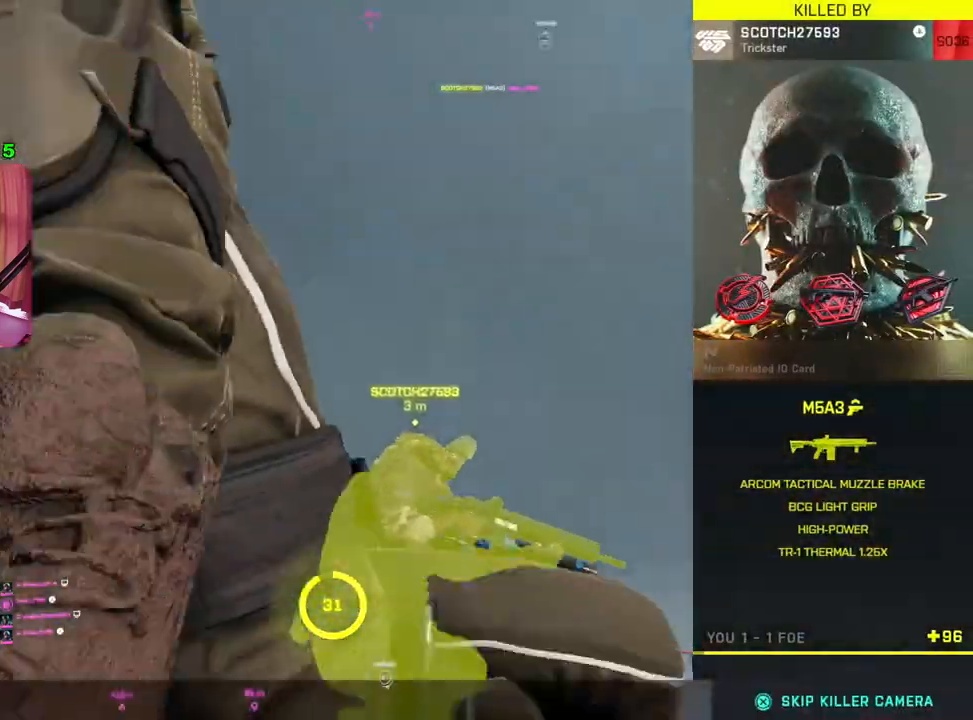
{"buttons": [], "left_stick": "center", "right_stick": "center", "events": []}
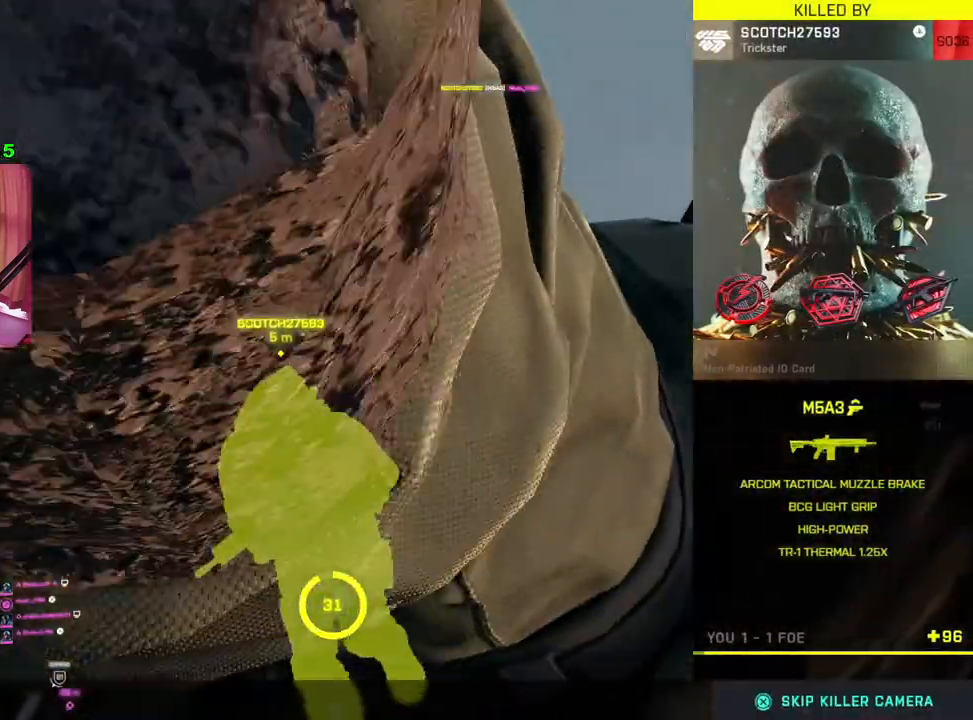
{"buttons": [], "left_stick": "center", "right_stick": "center", "events": []}
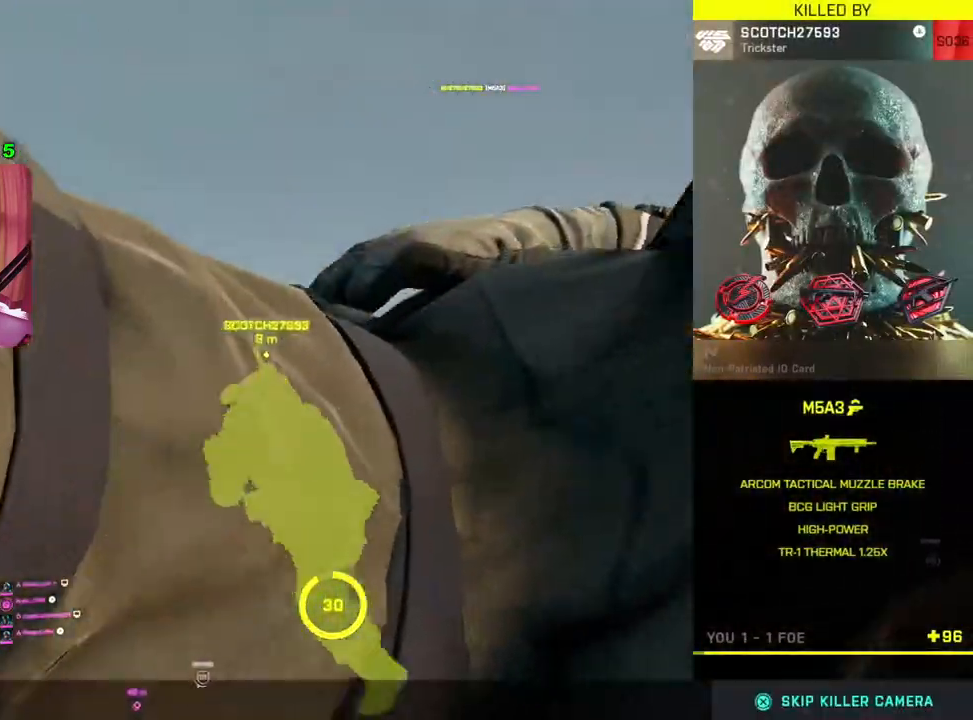
{"buttons": [], "left_stick": "center", "right_stick": "center", "events": []}
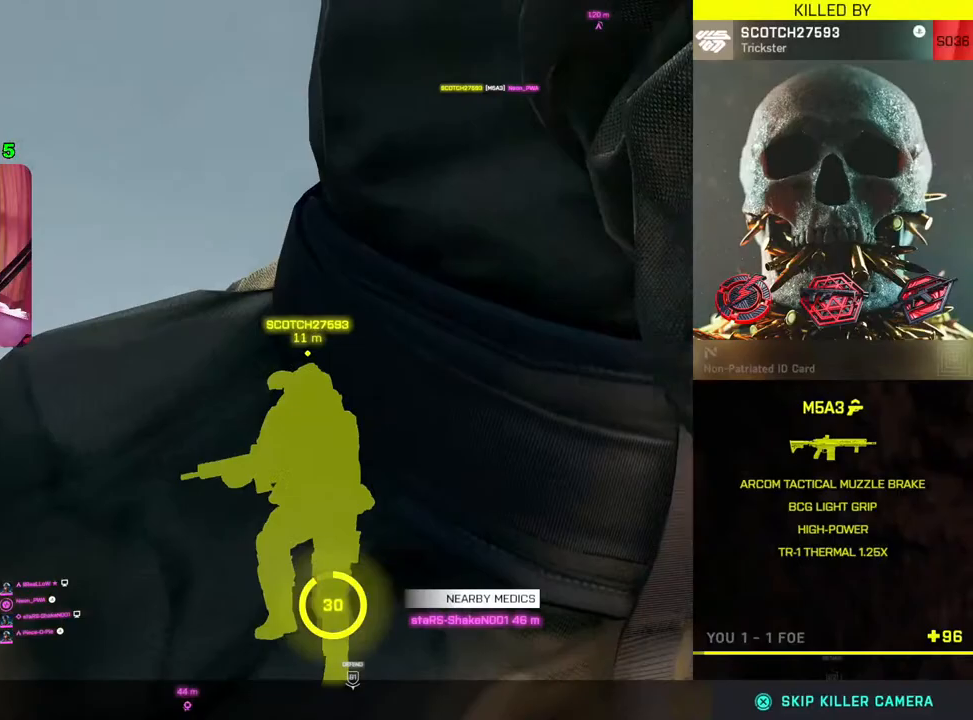
{"buttons": [], "left_stick": "center", "right_stick": "center", "events": []}
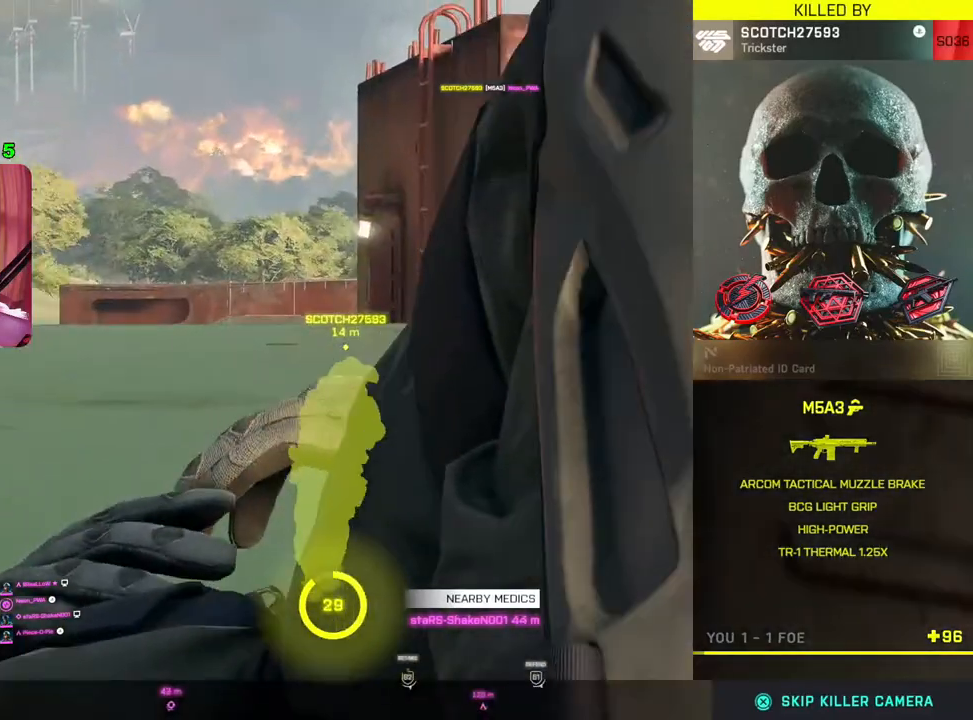
{"buttons": [], "left_stick": "center", "right_stick": "center", "events": [[317, "SQUARE", "down"], [400, "SQUARE", "up"]]}
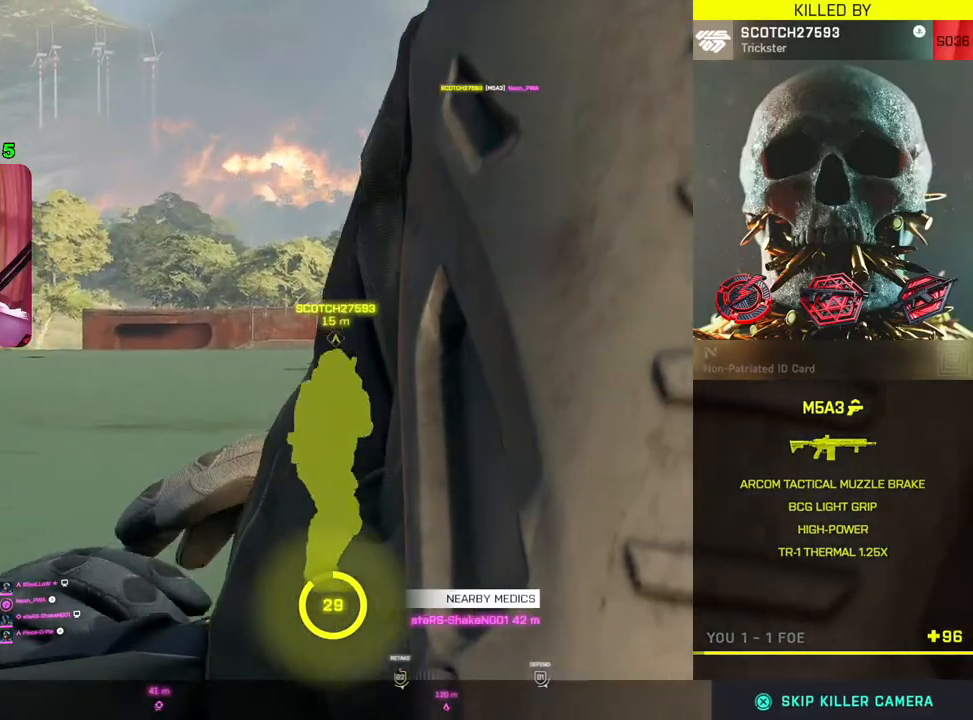
{"buttons": [], "left_stick": "center", "right_stick": "center", "events": [[167, "R1", "down"], [267, "R1", "up"]]}
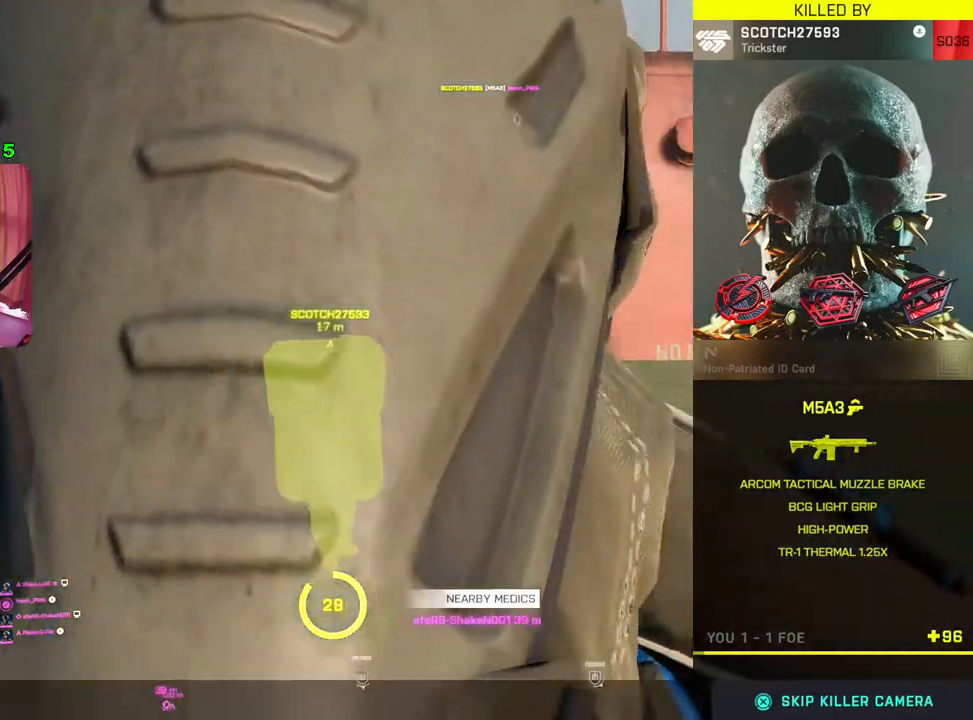
{"buttons": [], "left_stick": "center", "right_stick": "center", "events": []}
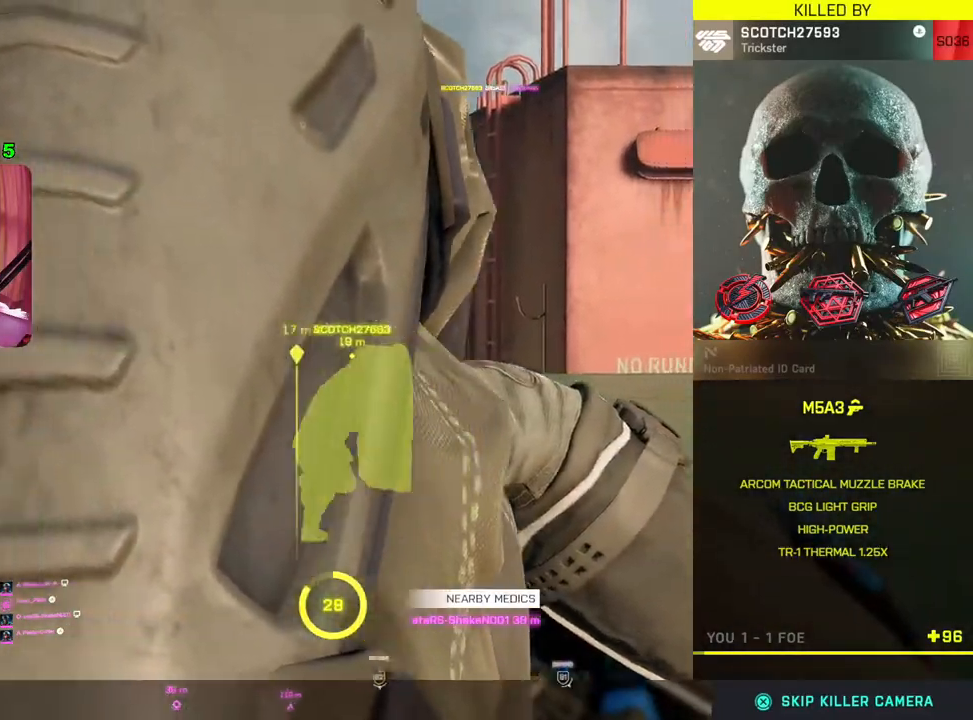
{"buttons": [], "left_stick": "center", "right_stick": "center", "events": []}
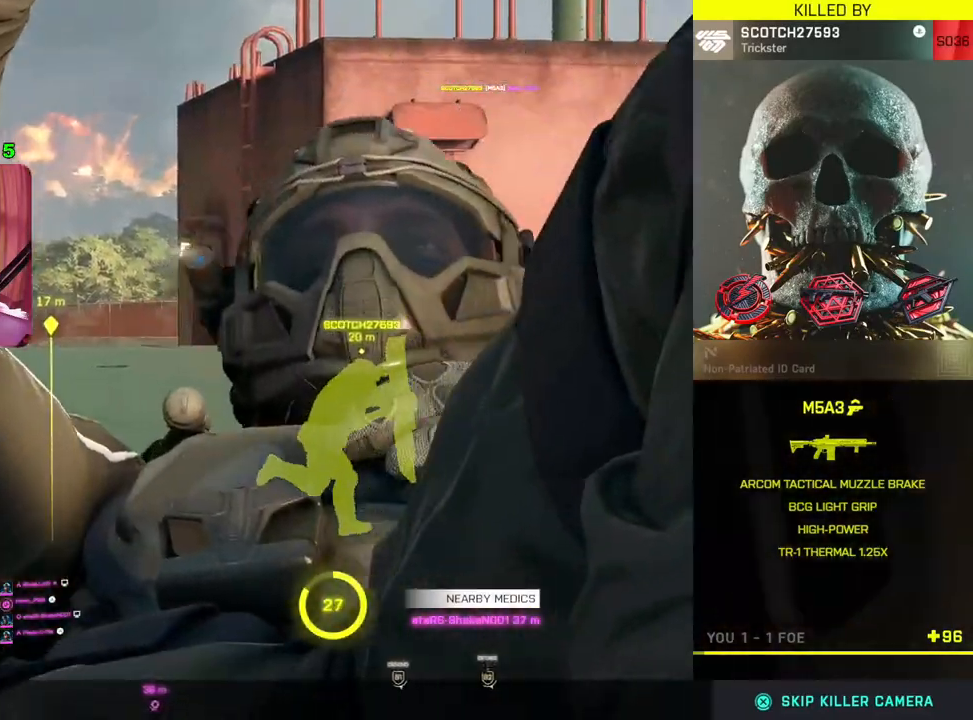
{"buttons": [], "left_stick": "center", "right_stick": "center", "events": []}
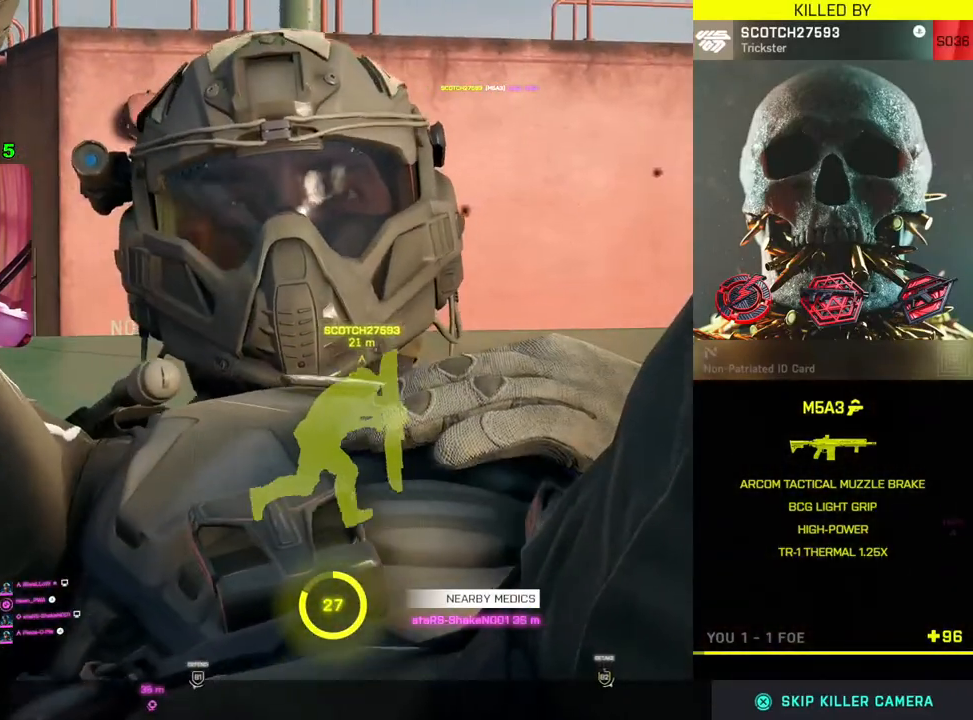
{"buttons": [], "left_stick": "center", "right_stick": "center", "events": []}
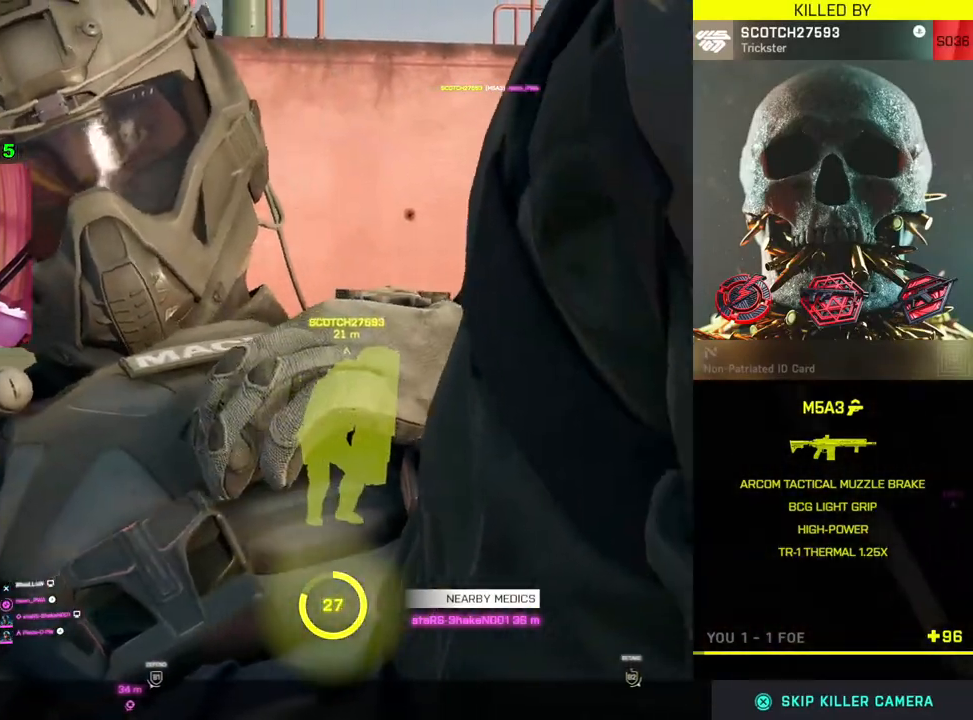
{"buttons": [], "left_stick": "center", "right_stick": "center", "events": []}
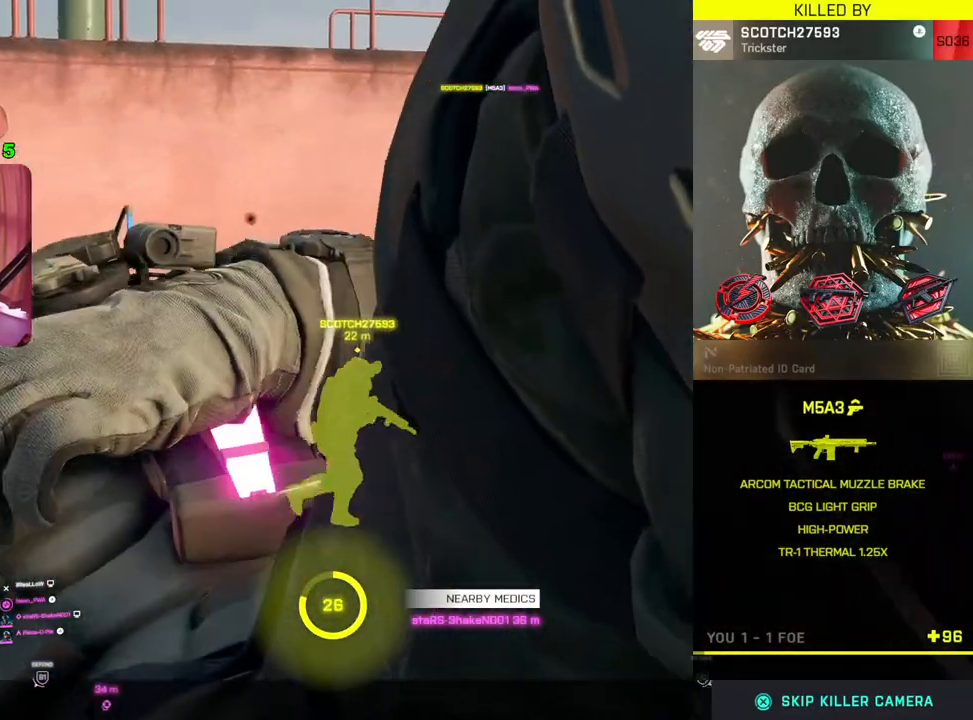
{"buttons": [], "left_stick": "center", "right_stick": "center", "events": []}
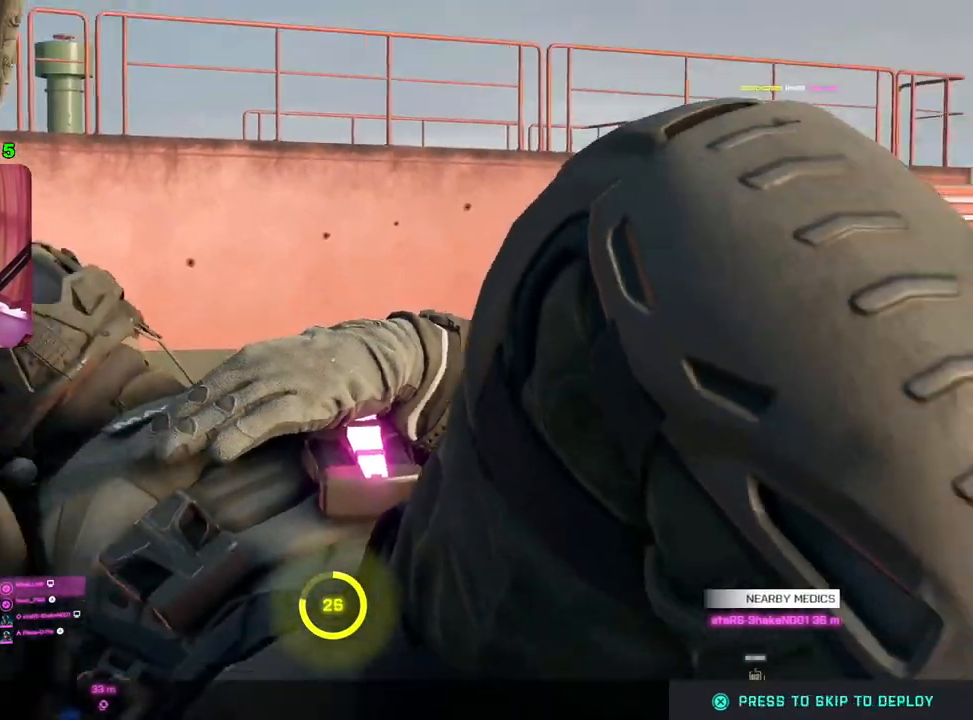
{"buttons": [], "left_stick": "center", "right_stick": "center", "events": []}